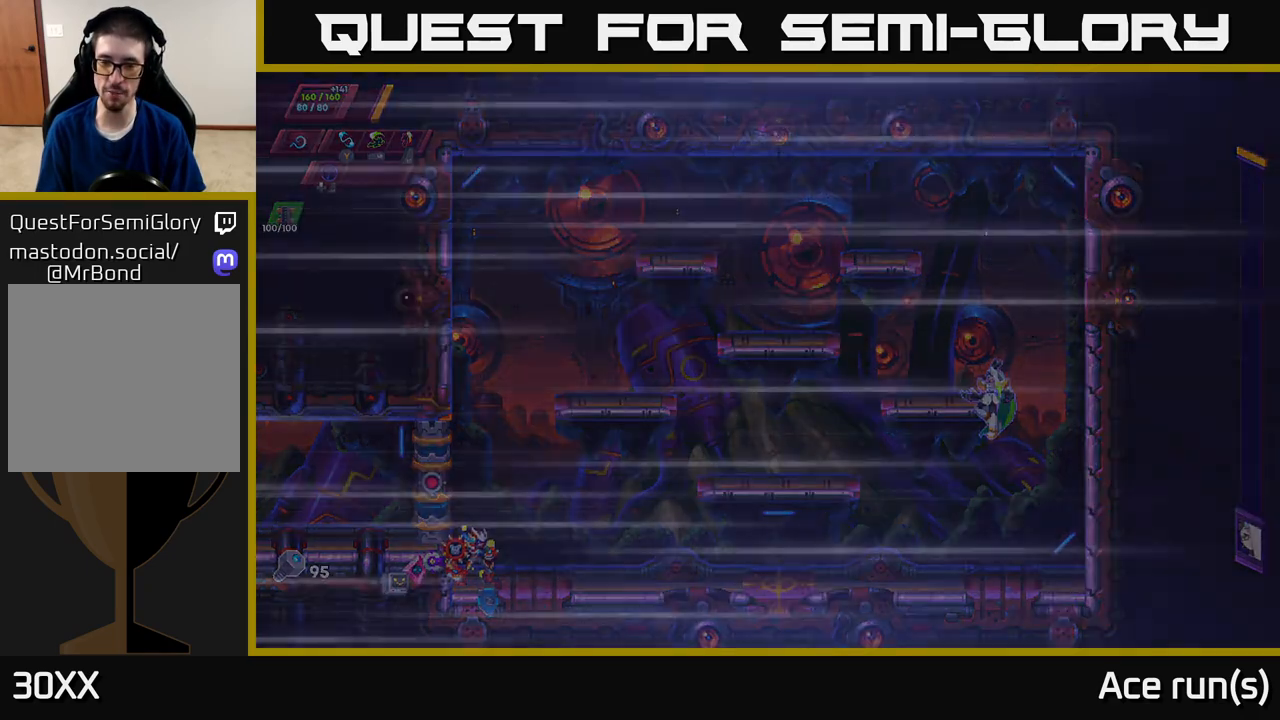
Gameplay with a controller (Xbox layout); each line is a JSON object with the inputs held at the frame after it. "events" lists button and stick changes between this image and that frame as [ms after this image, input, new state], when the widget could be followed in between.
{"buttons": [], "left_stick": "right", "right_stick": "center", "events": [[133, "R2", "down"], [217, "left_stick", "center"], [283, "R2", "up"], [350, "left_stick", "right"]]}
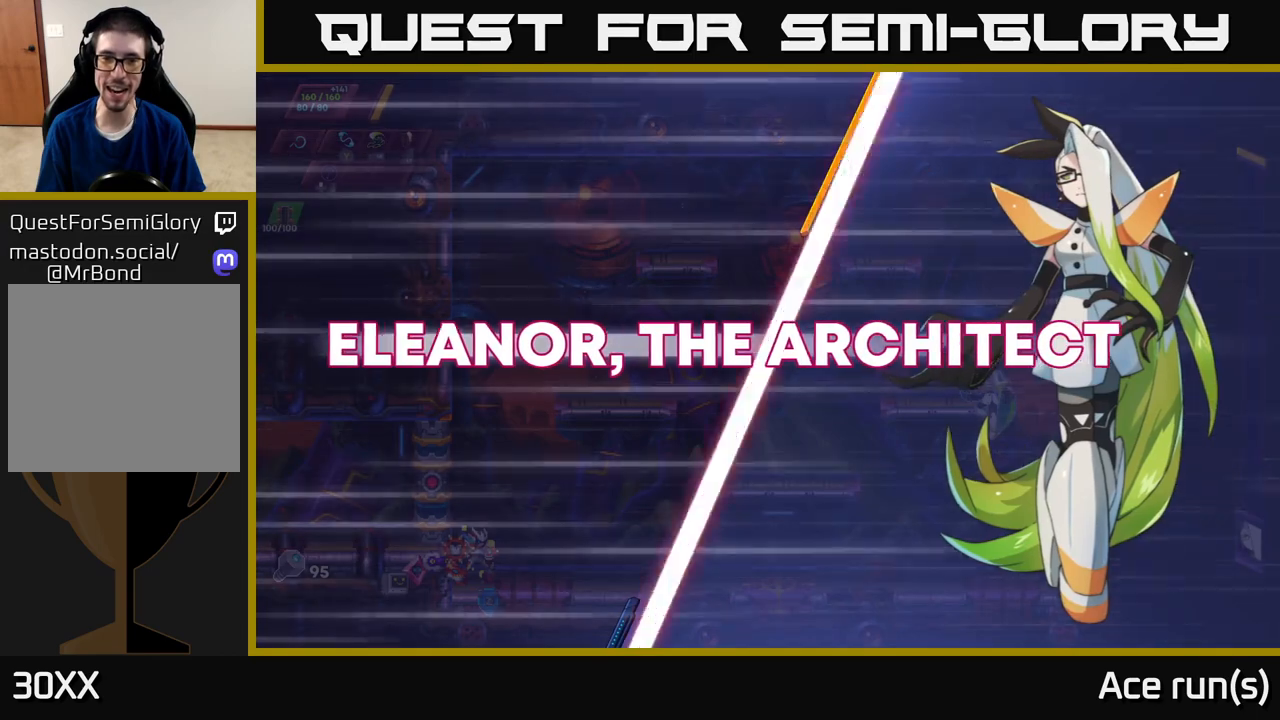
{"buttons": [], "left_stick": "right", "right_stick": "center", "events": [[67, "R2", "down"], [233, "R2", "up"]]}
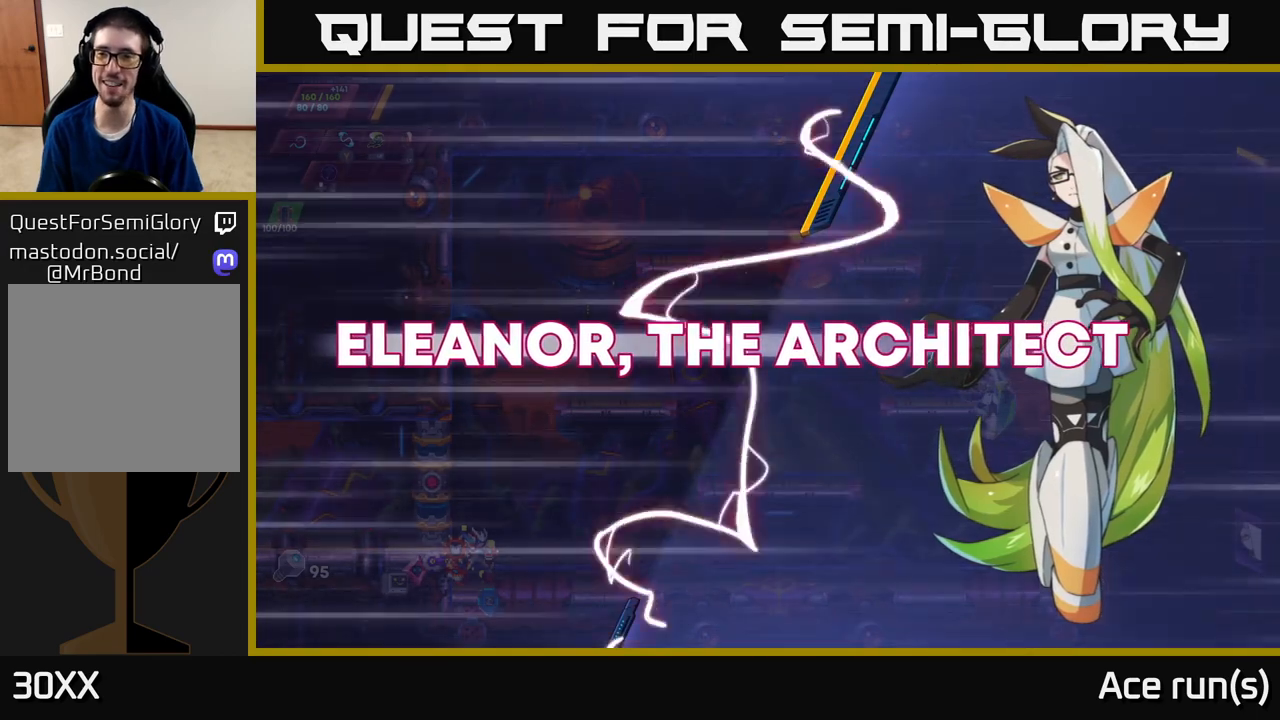
{"buttons": [], "left_stick": "right", "right_stick": "center", "events": [[83, "R2", "down"], [267, "R2", "up"]]}
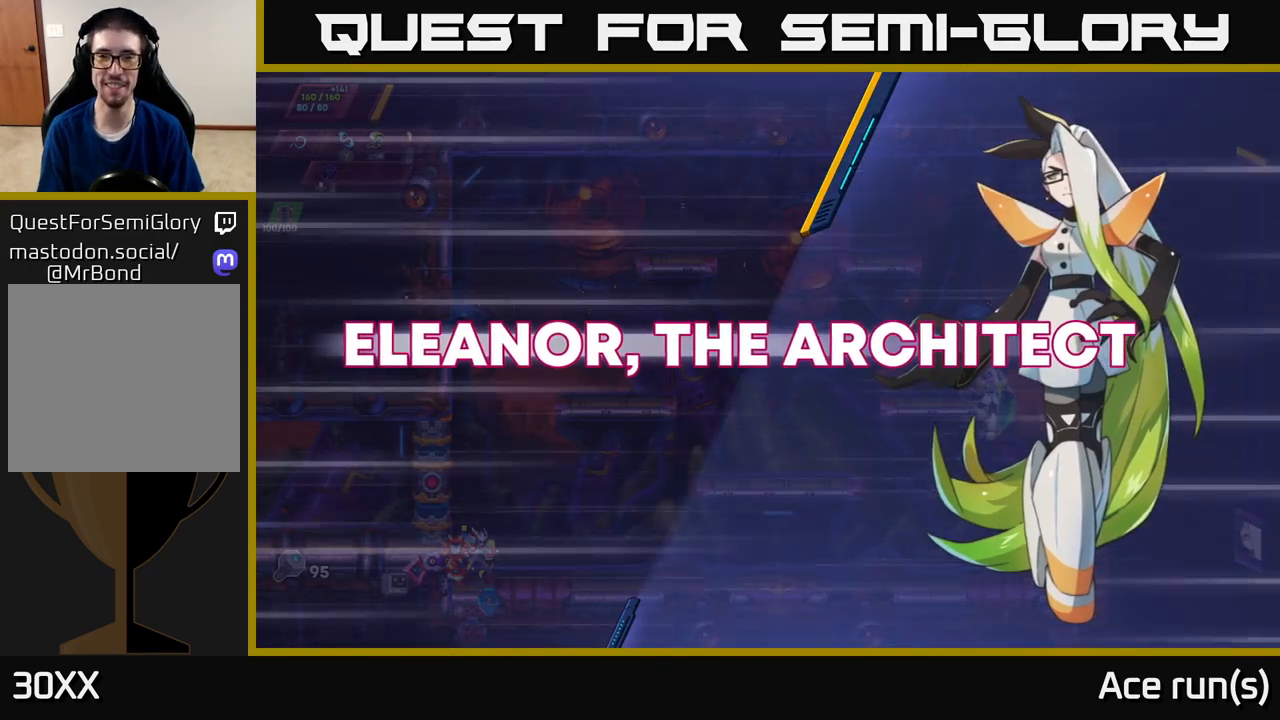
{"buttons": [], "left_stick": "right", "right_stick": "center", "events": []}
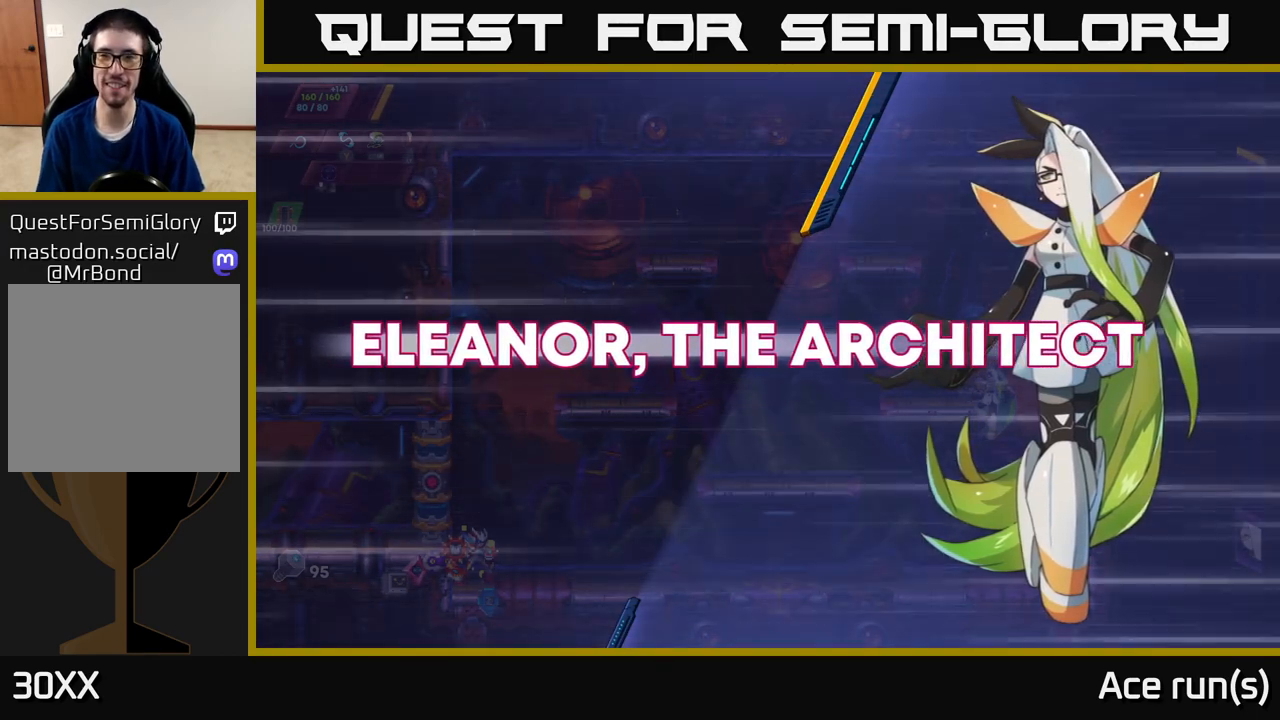
{"buttons": [], "left_stick": "right", "right_stick": "center", "events": [[183, "left_stick", "center"], [367, "left_stick", "right"]]}
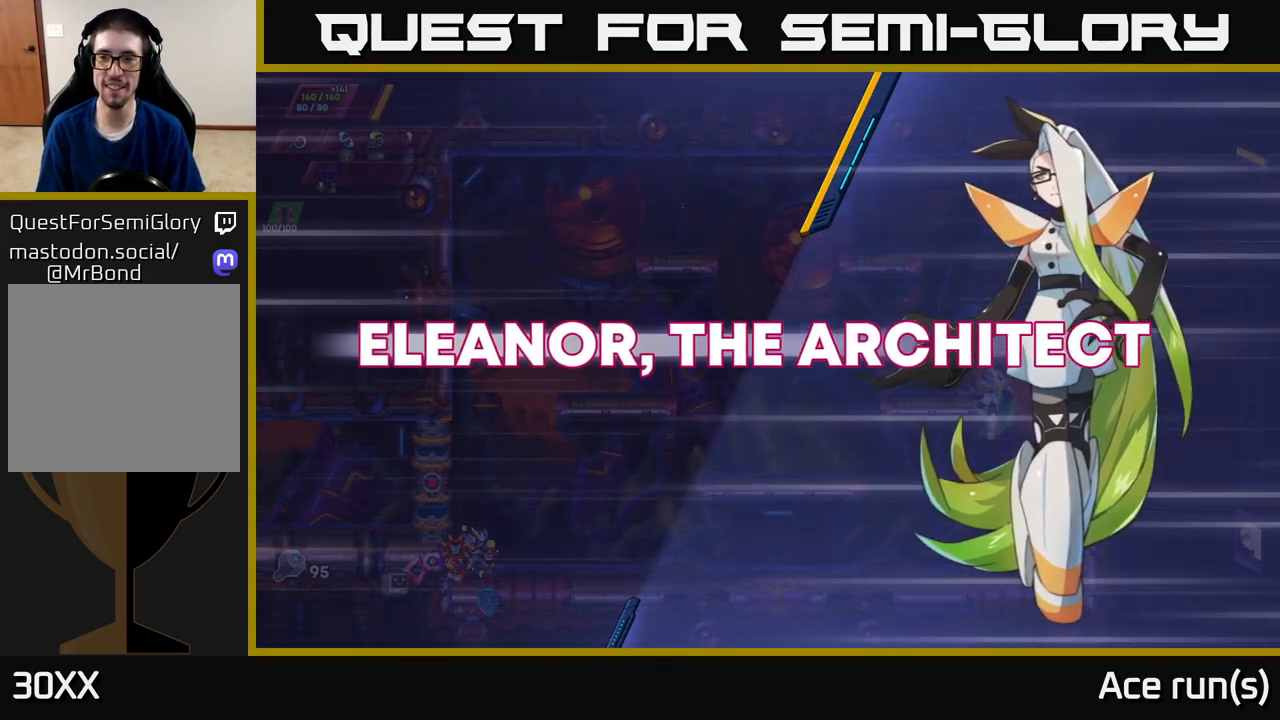
{"buttons": ["R2"], "left_stick": "right", "right_stick": "center", "events": [[133, "R2", "down"]]}
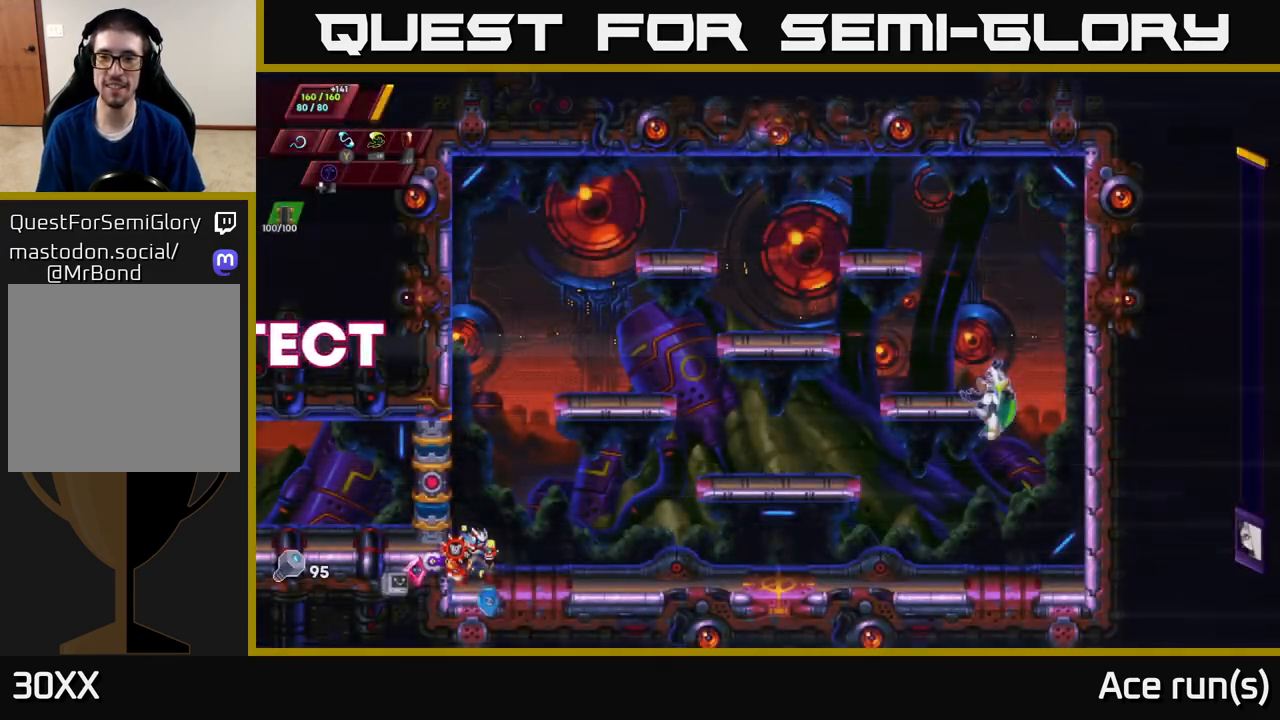
{"buttons": ["R2"], "left_stick": "right", "right_stick": "center", "events": [[150, "R2", "up"], [467, "R2", "down"]]}
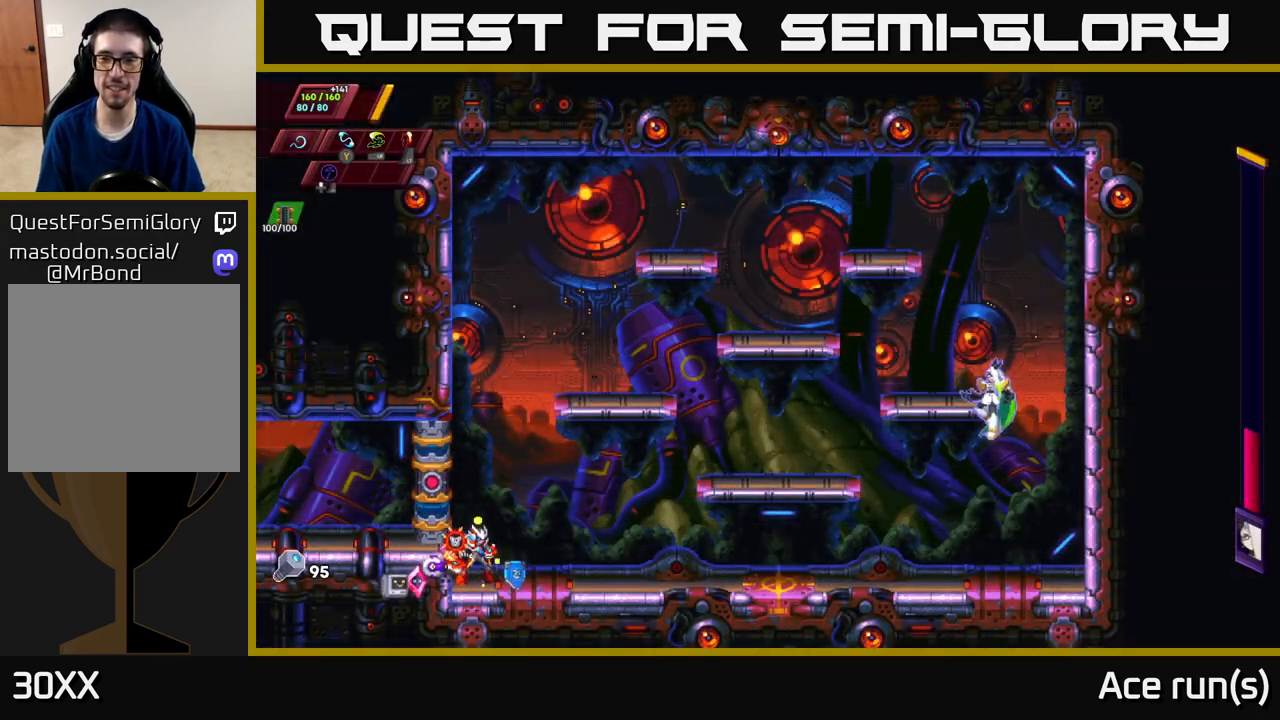
{"buttons": [], "left_stick": "right", "right_stick": "center", "events": [[217, "R2", "up"], [317, "left_stick", "center"], [483, "left_stick", "right"]]}
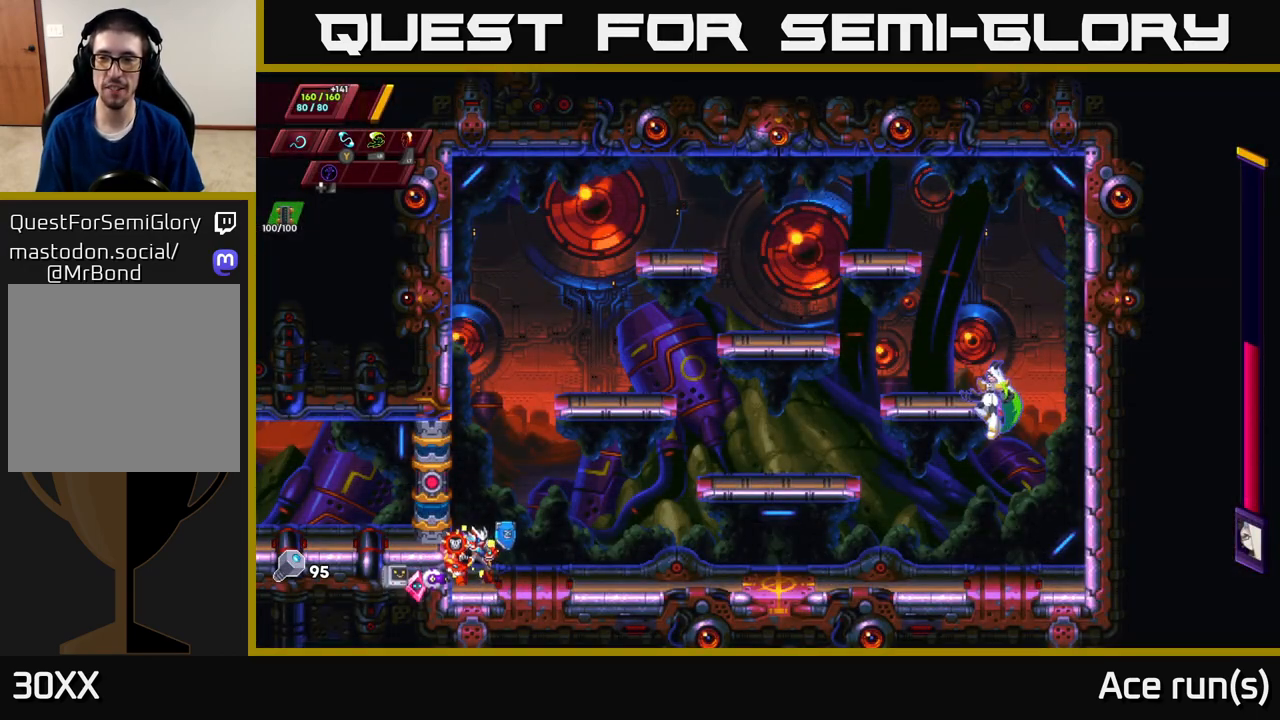
{"buttons": ["R2"], "left_stick": "right", "right_stick": "center", "events": [[450, "R2", "down"]]}
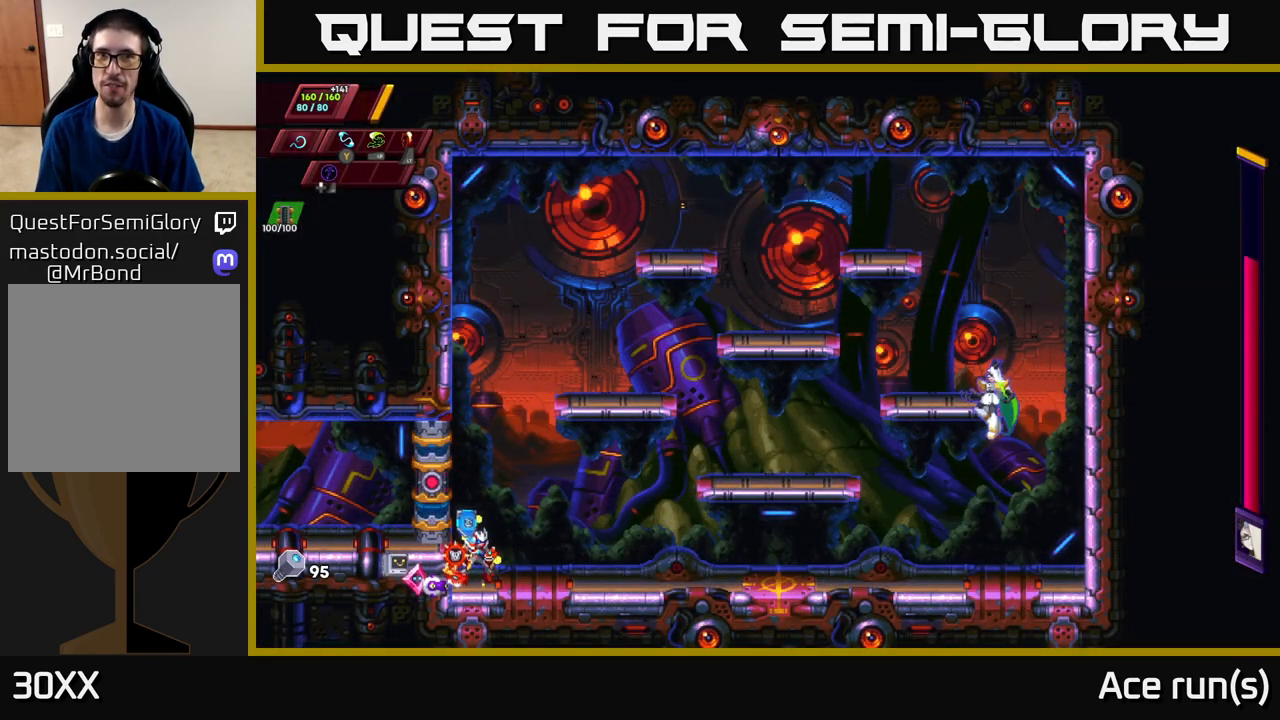
{"buttons": [], "left_stick": "right", "right_stick": "center", "events": [[200, "R2", "up"]]}
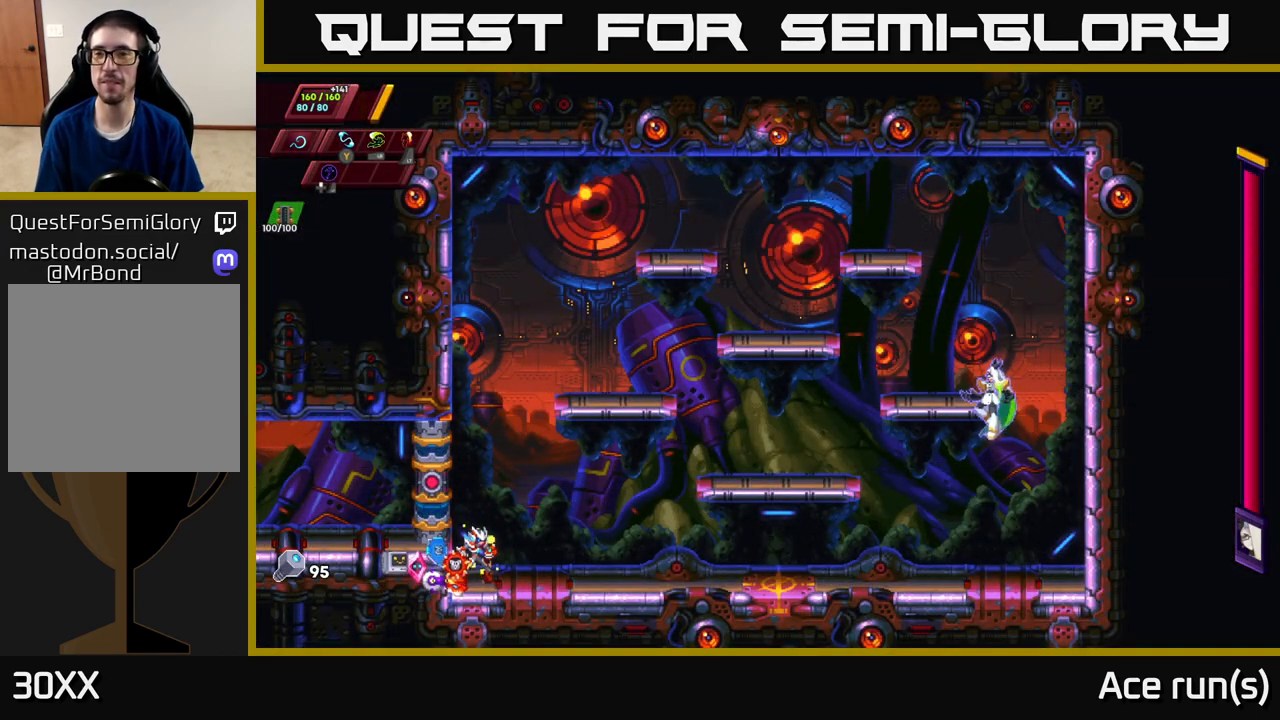
{"buttons": ["R2"], "left_stick": "right", "right_stick": "center", "events": [[67, "R2", "down"]]}
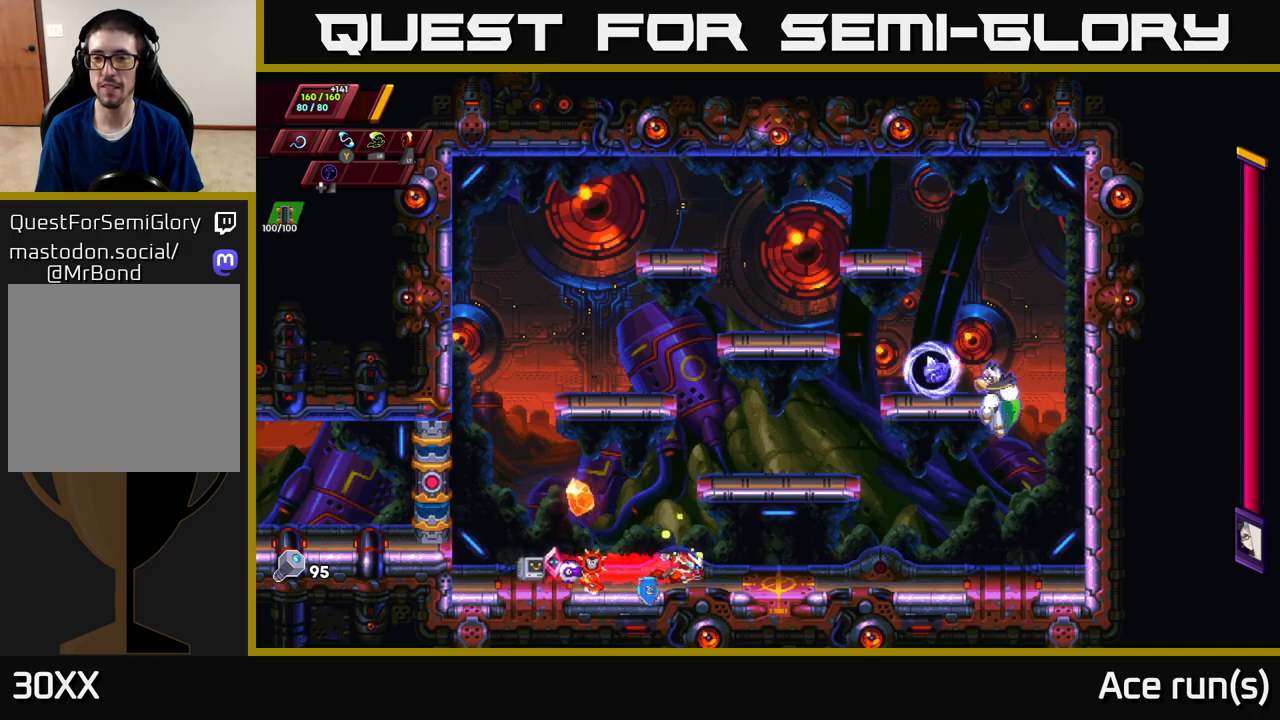
{"buttons": [], "left_stick": "right", "right_stick": "center", "events": [[133, "A", "down"], [367, "X", "down"], [450, "A", "up"], [450, "R2", "up"], [483, "X", "up"]]}
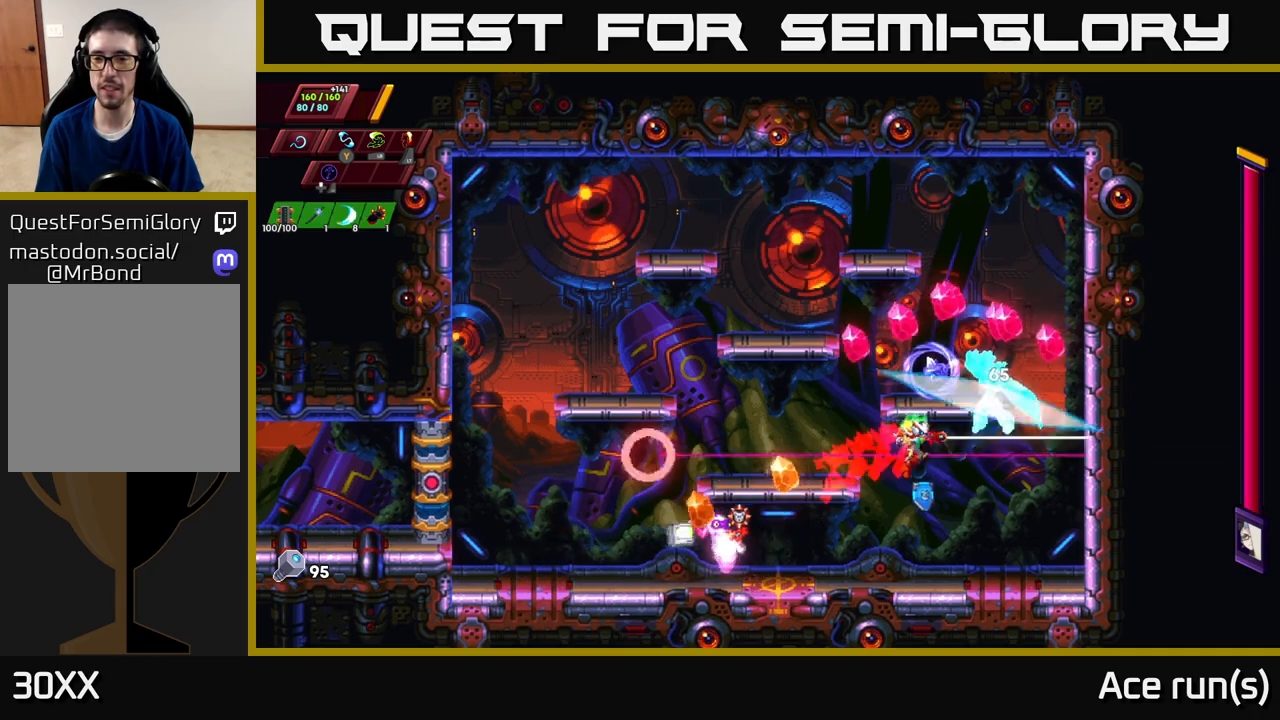
{"buttons": ["A"], "left_stick": "up-left", "right_stick": "center", "events": [[83, "left_stick", "center"], [350, "left_stick", "left"], [450, "A", "down"], [483, "left_stick", "up-left"]]}
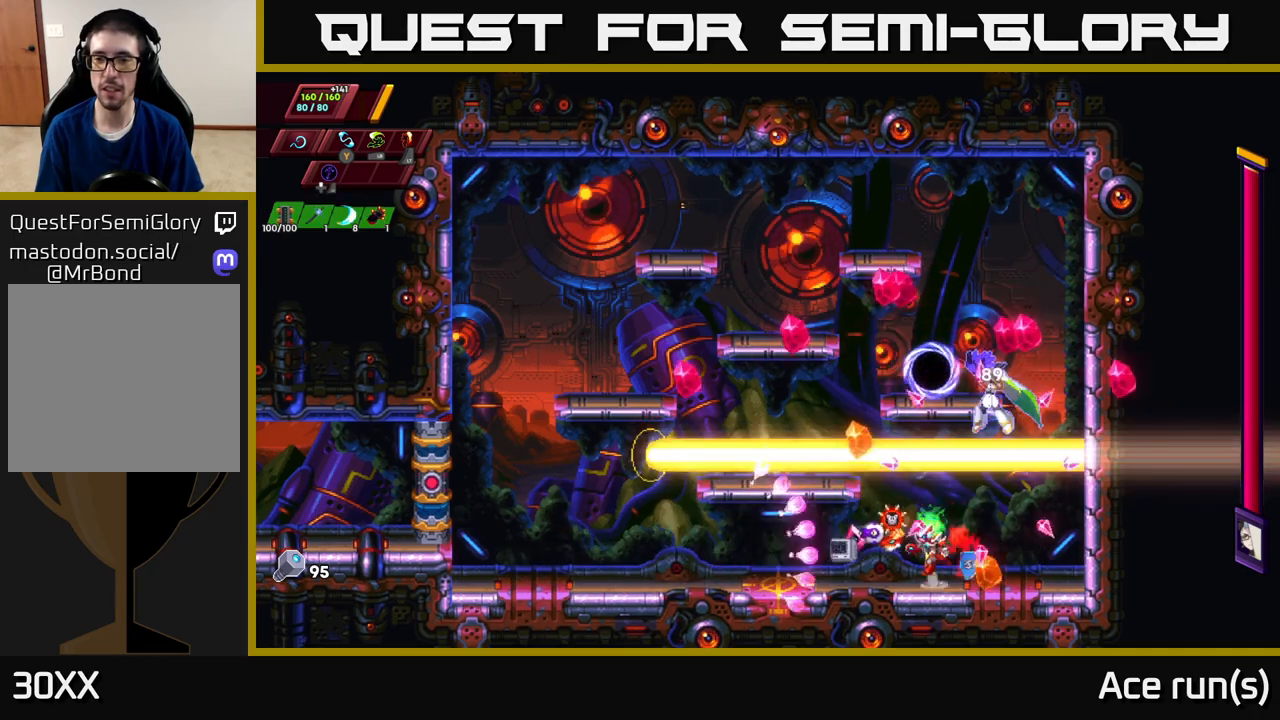
{"buttons": [], "left_stick": "up-right", "right_stick": "center", "events": [[17, "left_stick", "up-right"], [50, "X", "down"], [67, "A", "up"], [100, "X", "up"], [150, "left_stick", "left"], [483, "left_stick", "up-right"]]}
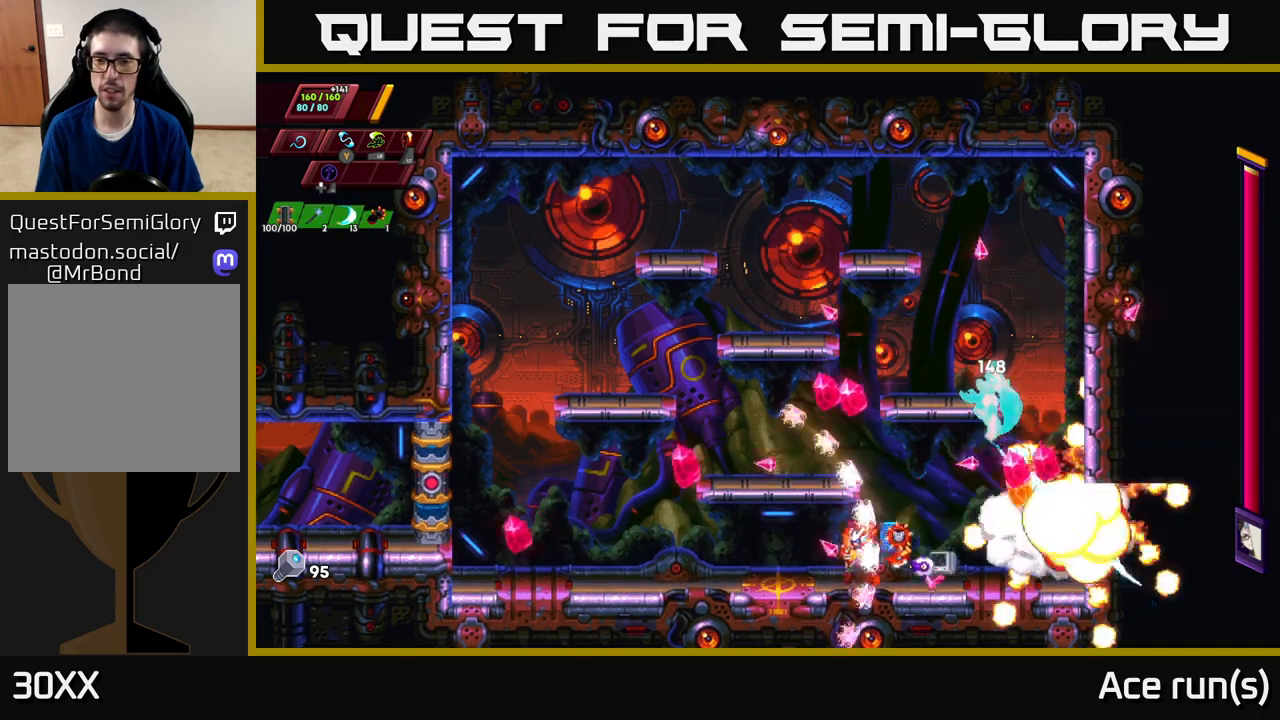
{"buttons": [], "left_stick": "center", "right_stick": "center", "events": [[17, "left_stick", "right"], [67, "A", "down"], [117, "X", "down"], [133, "A", "up"], [183, "X", "up"], [250, "left_stick", "down-left"], [350, "left_stick", "center"]]}
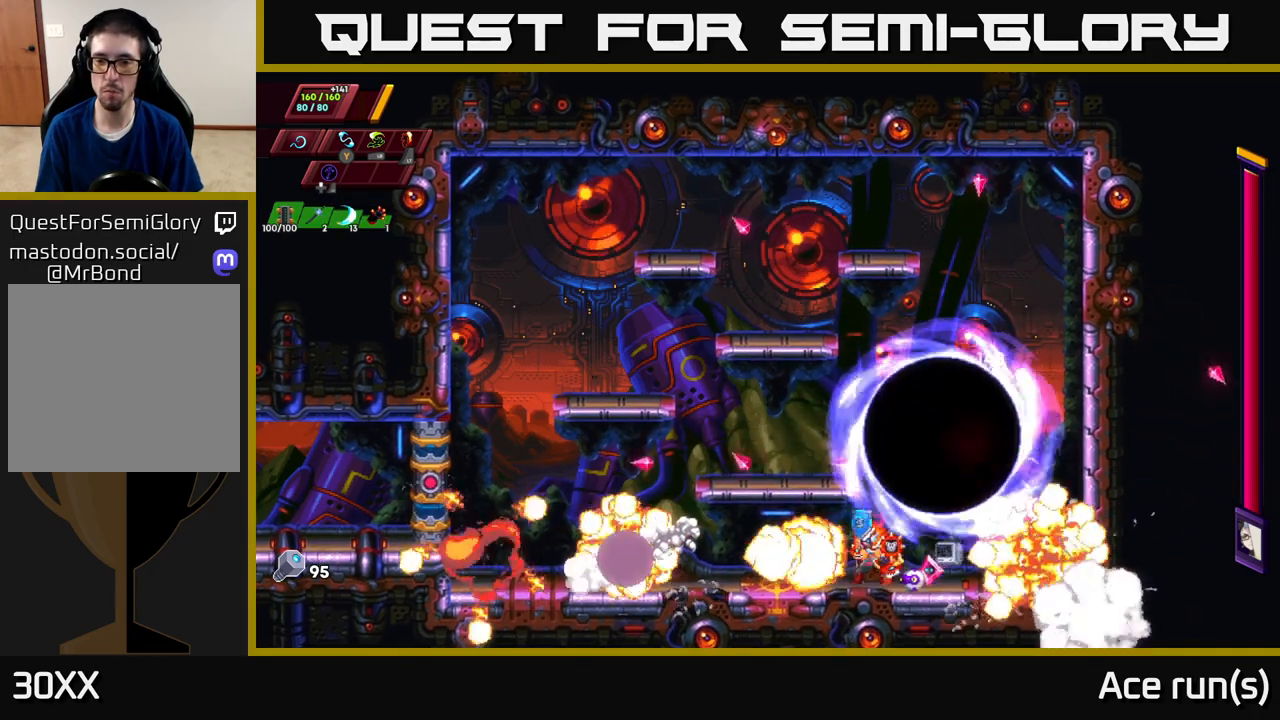
{"buttons": [], "left_stick": "down-left", "right_stick": "center", "events": [[83, "left_stick", "up-right"], [117, "A", "down"], [183, "X", "down"], [200, "A", "up"], [250, "X", "up"], [300, "left_stick", "down-left"]]}
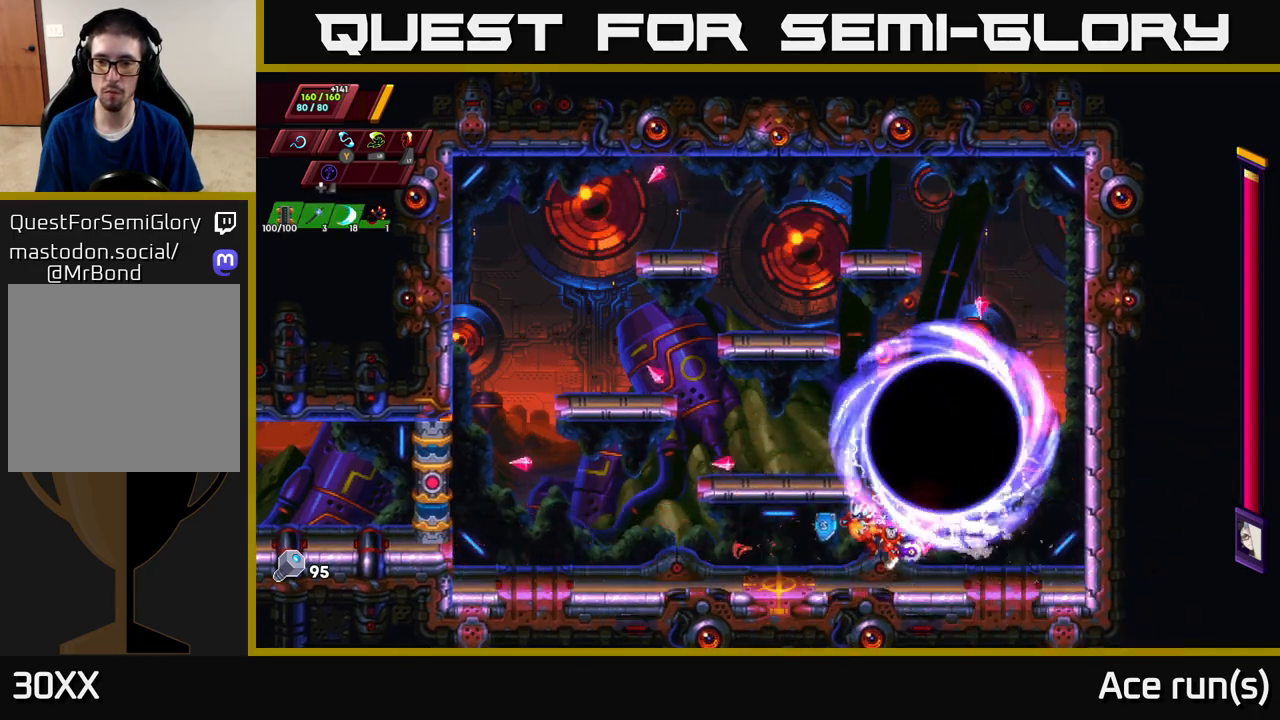
{"buttons": [], "left_stick": "left", "right_stick": "center", "events": [[200, "left_stick", "right"], [250, "A", "down"], [283, "left_stick", "up-right"], [333, "X", "down"], [350, "A", "up"], [383, "X", "up"], [400, "left_stick", "left"]]}
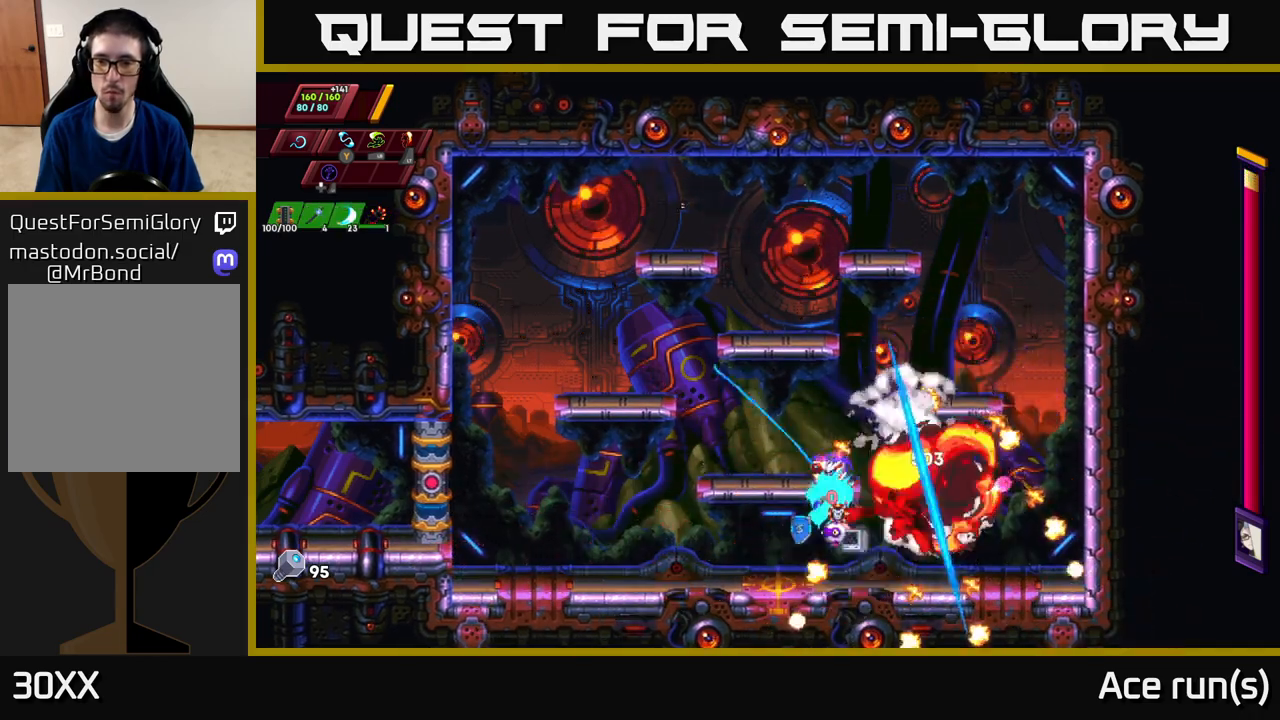
{"buttons": ["R2"], "left_stick": "left", "right_stick": "center", "events": [[233, "R2", "down"]]}
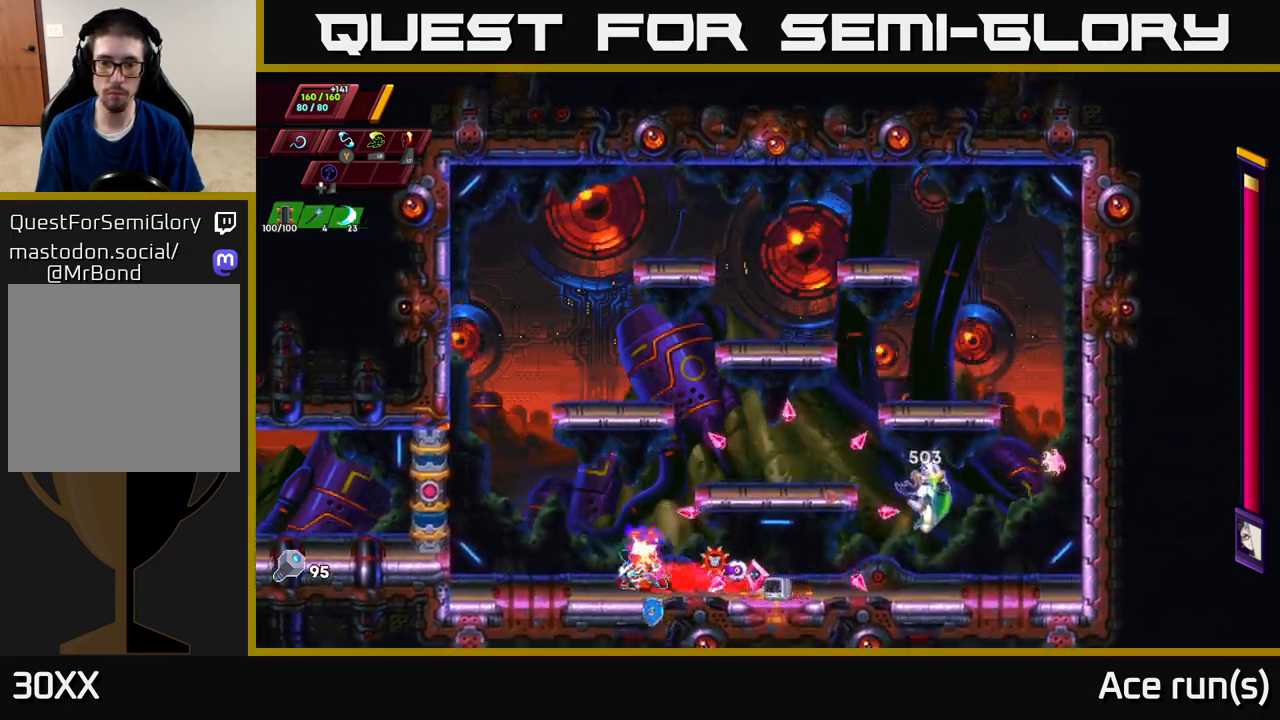
{"buttons": [], "left_stick": "right", "right_stick": "center", "events": [[100, "left_stick", "right"], [150, "A", "down"], [233, "X", "down"], [300, "A", "up"], [317, "R2", "up"], [350, "X", "up"]]}
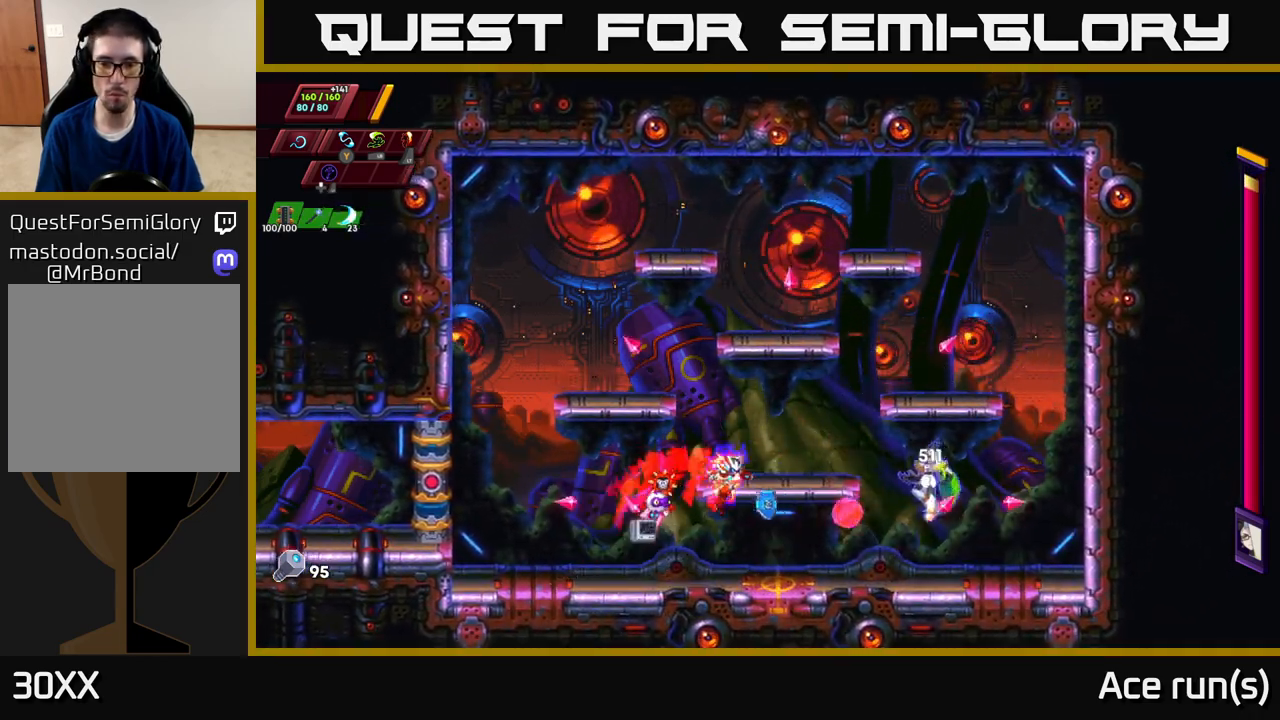
{"buttons": ["X"], "left_stick": "center", "right_stick": "center", "events": [[17, "left_stick", "center"], [167, "X", "down"], [217, "left_stick", "right"], [317, "X", "up"], [350, "left_stick", "center"], [367, "A", "down"], [433, "X", "down"], [483, "A", "up"]]}
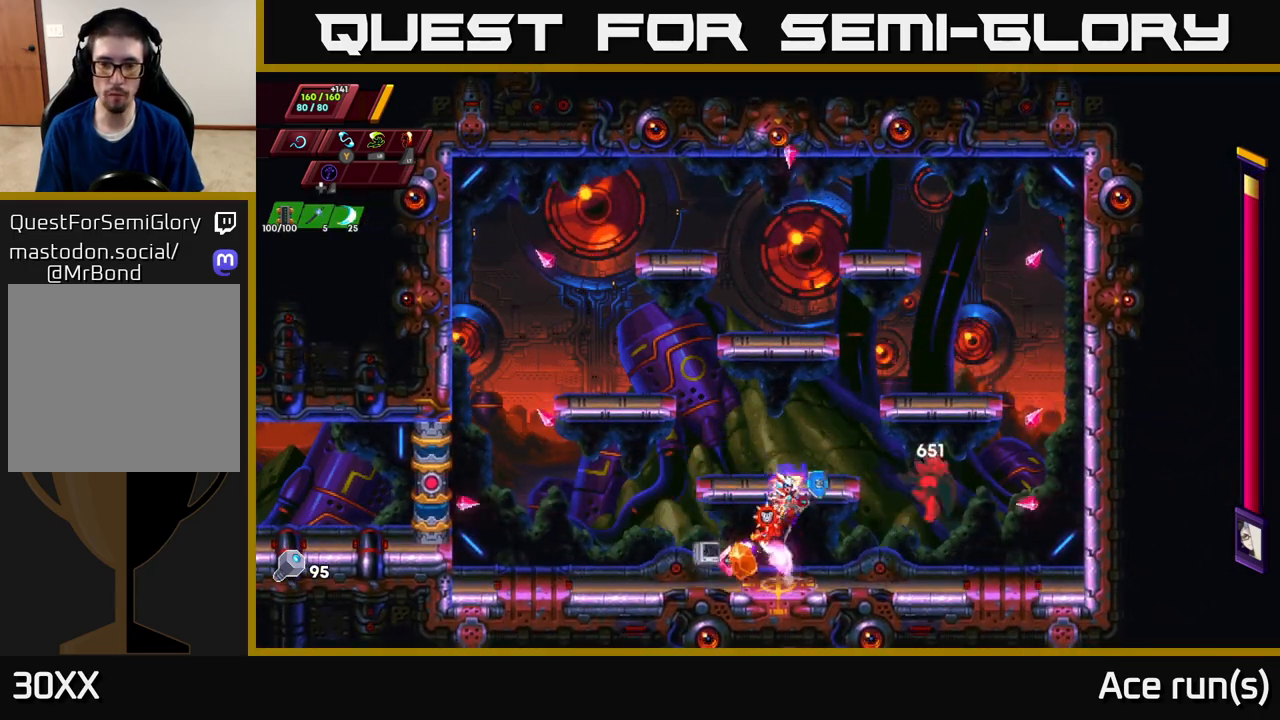
{"buttons": [], "left_stick": "center", "right_stick": "center", "events": [[83, "X", "up"], [300, "X", "down"], [417, "X", "up"]]}
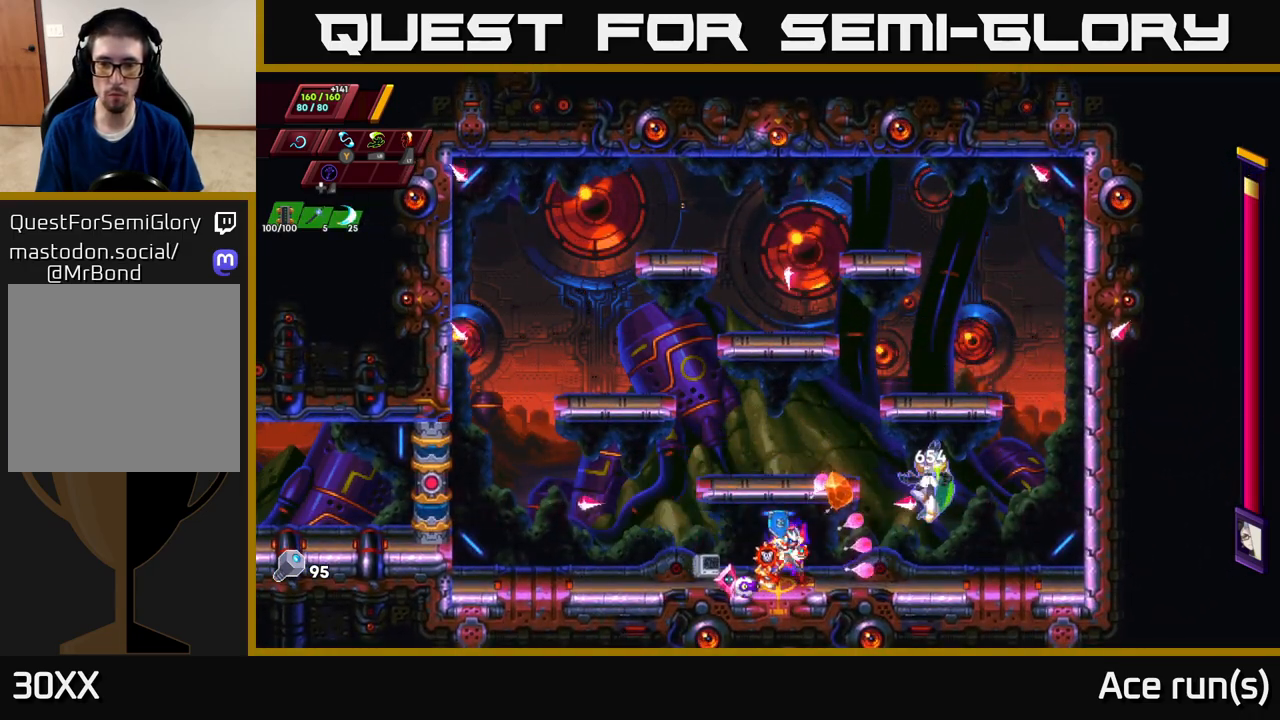
{"buttons": [], "left_stick": "down-left", "right_stick": "center", "events": [[233, "left_stick", "right"], [300, "left_stick", "up-right"], [333, "X", "down"], [417, "X", "up"], [433, "left_stick", "down-left"]]}
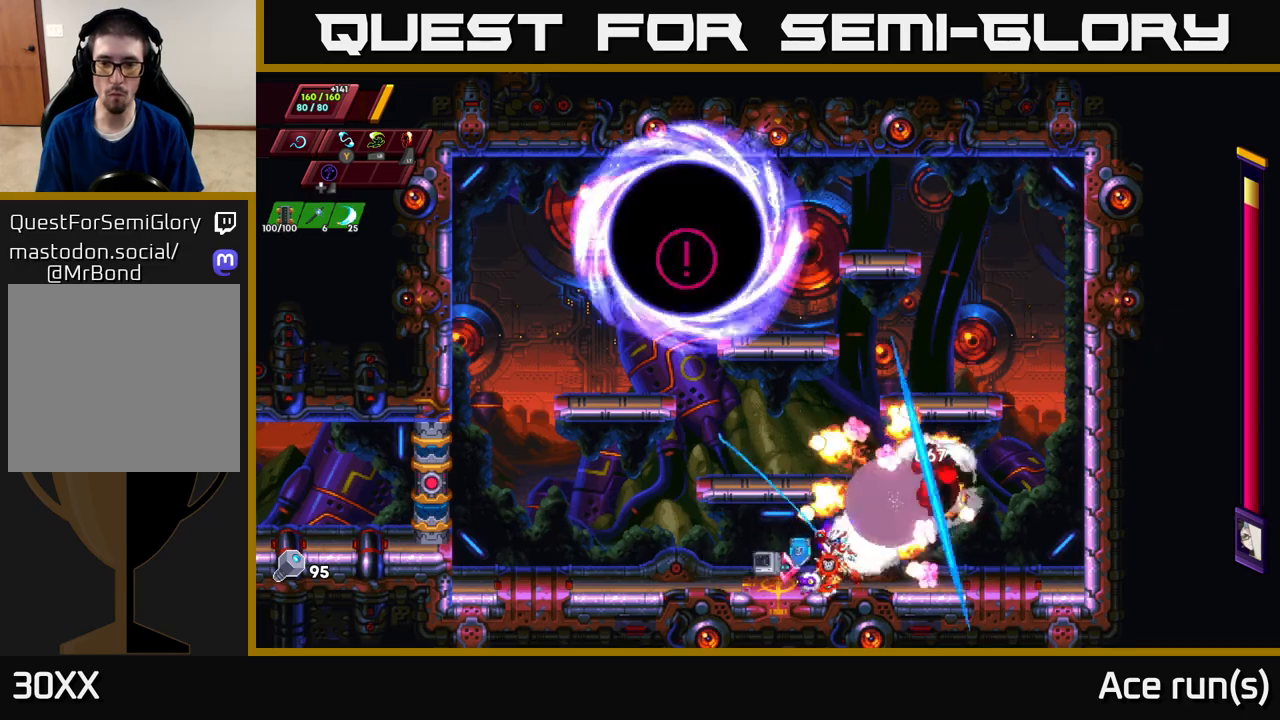
{"buttons": [], "left_stick": "left", "right_stick": "center", "events": [[250, "left_stick", "right"], [367, "X", "down"], [433, "left_stick", "left"], [450, "X", "up"]]}
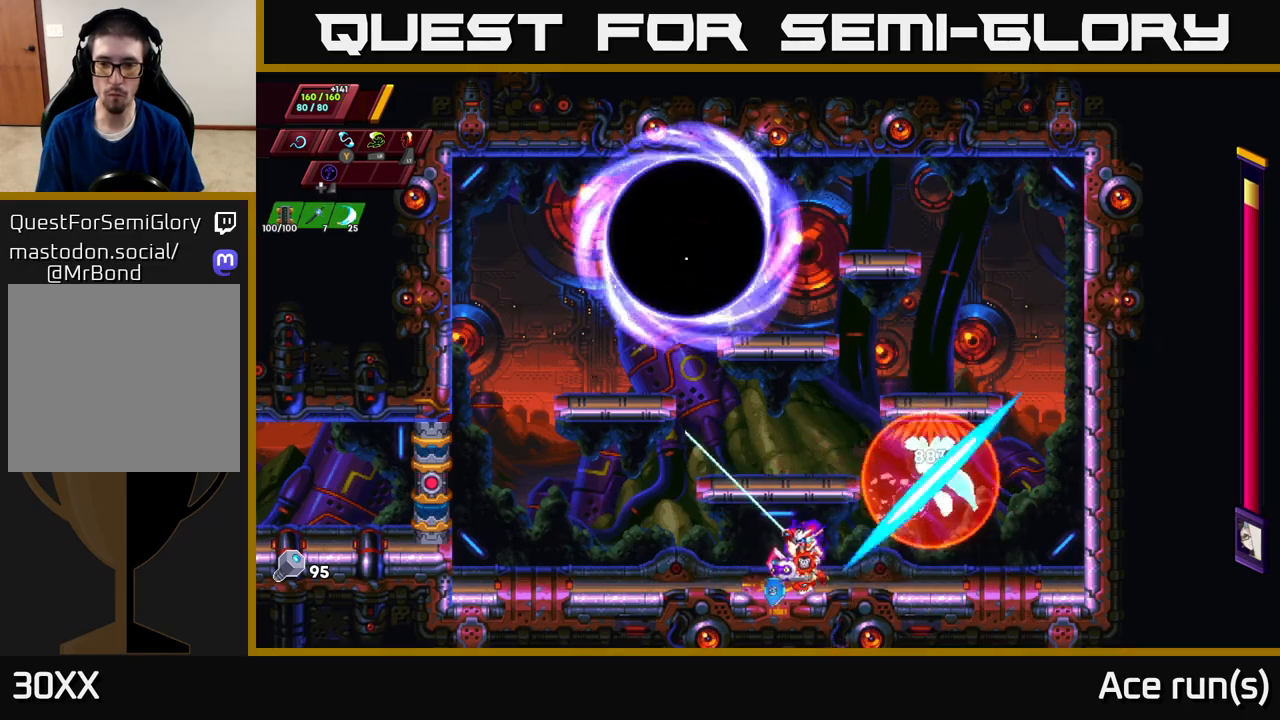
{"buttons": ["R2"], "left_stick": "left", "right_stick": "center", "events": [[367, "left_stick", "up-left"], [417, "R2", "down"], [467, "left_stick", "left"]]}
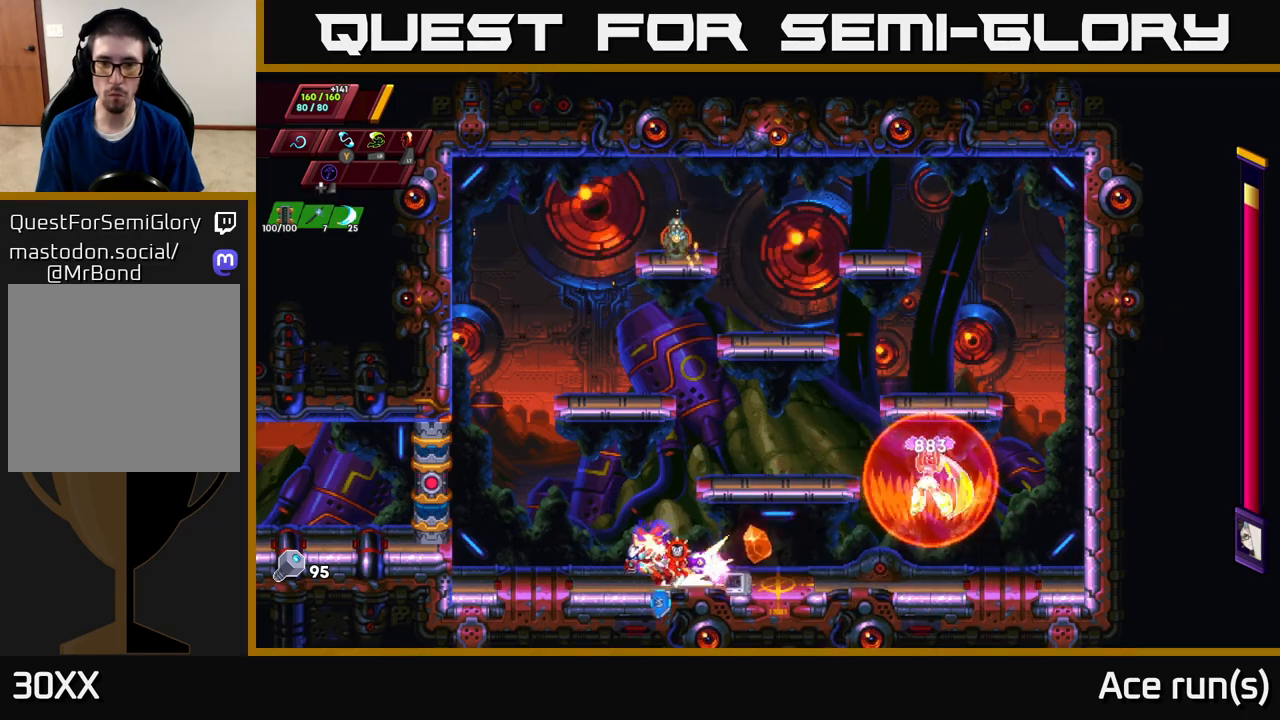
{"buttons": ["A", "R2"], "left_stick": "up-left", "right_stick": "center", "events": [[200, "A", "down"], [283, "left_stick", "up-left"], [400, "A", "up"], [467, "A", "down"]]}
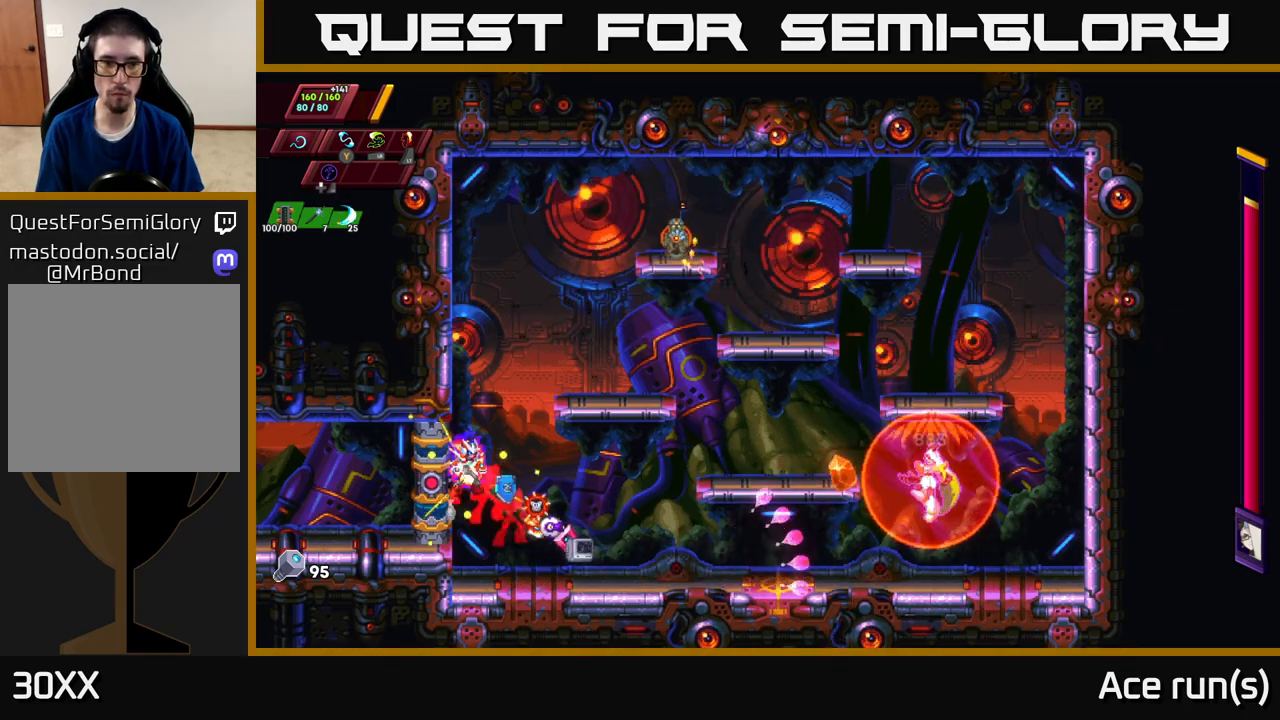
{"buttons": [], "left_stick": "center", "right_stick": "center", "events": [[100, "left_stick", "up-right"], [167, "X", "down"], [317, "X", "up"], [350, "A", "up"], [400, "R2", "up"], [483, "left_stick", "center"]]}
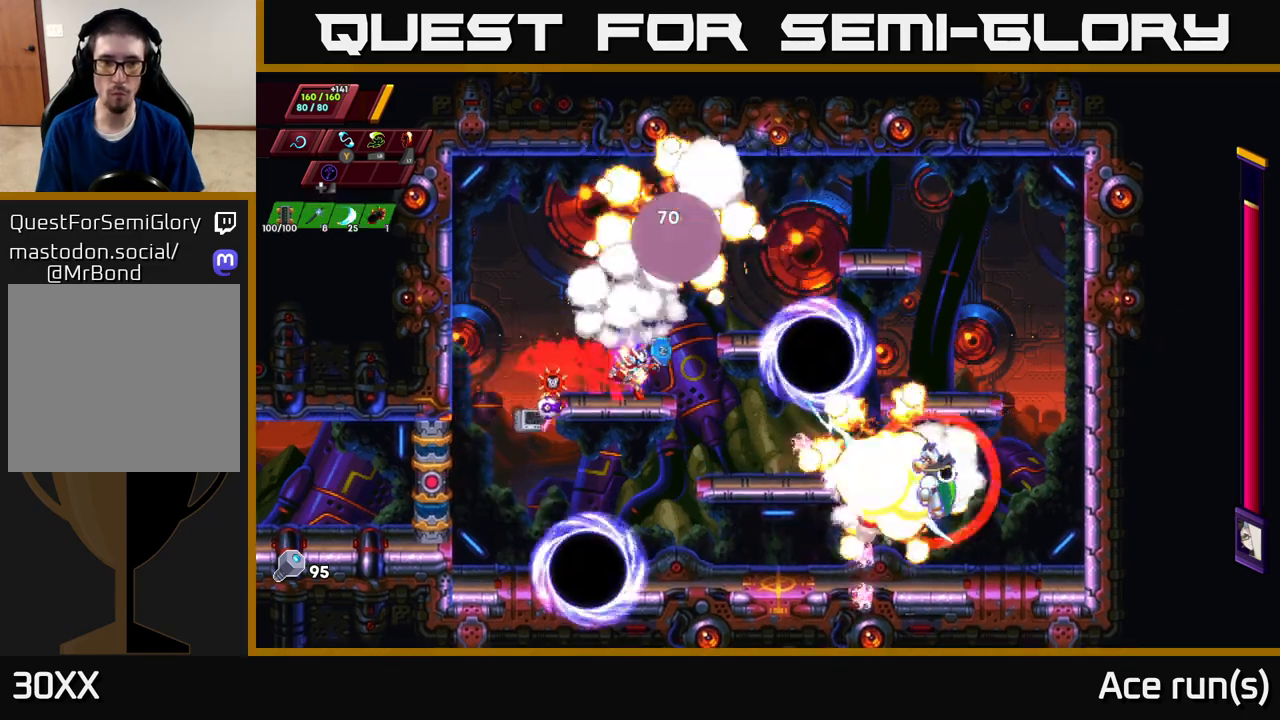
{"buttons": [], "left_stick": "center", "right_stick": "center", "events": [[67, "A", "down"], [150, "left_stick", "up-right"], [167, "X", "down"], [250, "A", "up"], [267, "left_stick", "left"], [283, "X", "up"], [500, "left_stick", "center"]]}
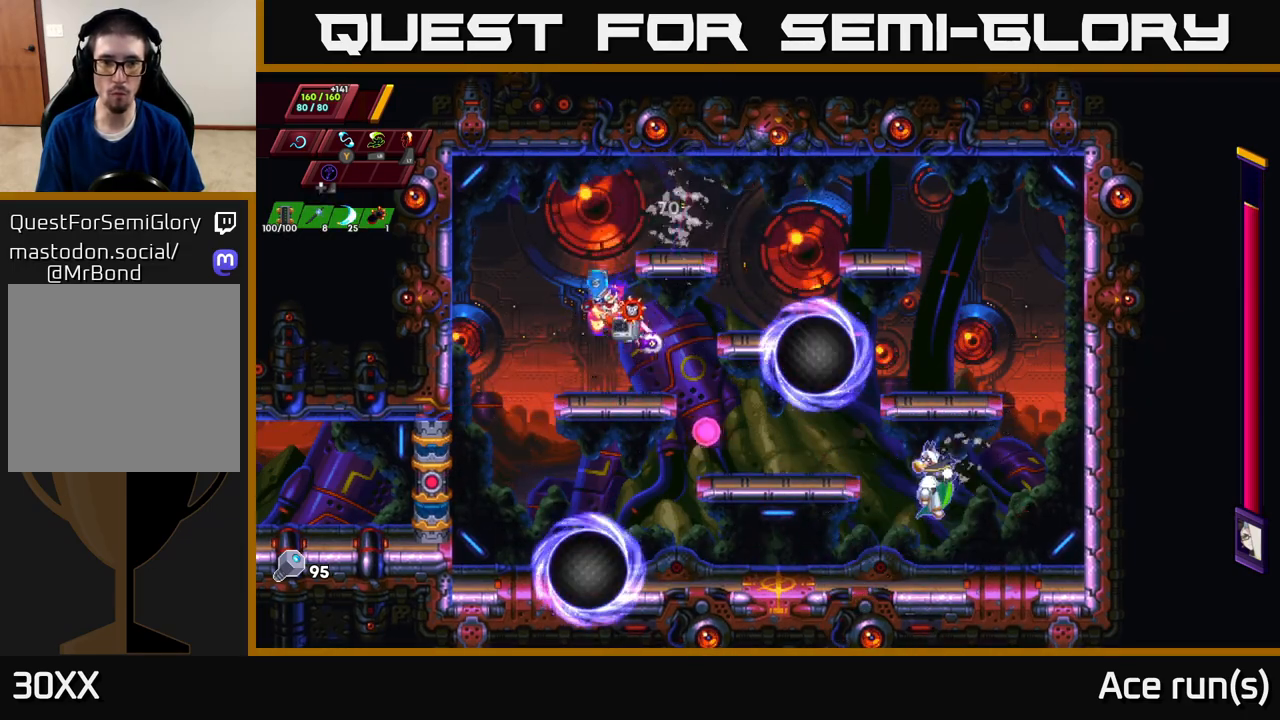
{"buttons": ["A", "R2"], "left_stick": "left", "right_stick": "center", "events": [[133, "left_stick", "left"], [167, "R2", "down"], [183, "A", "down"]]}
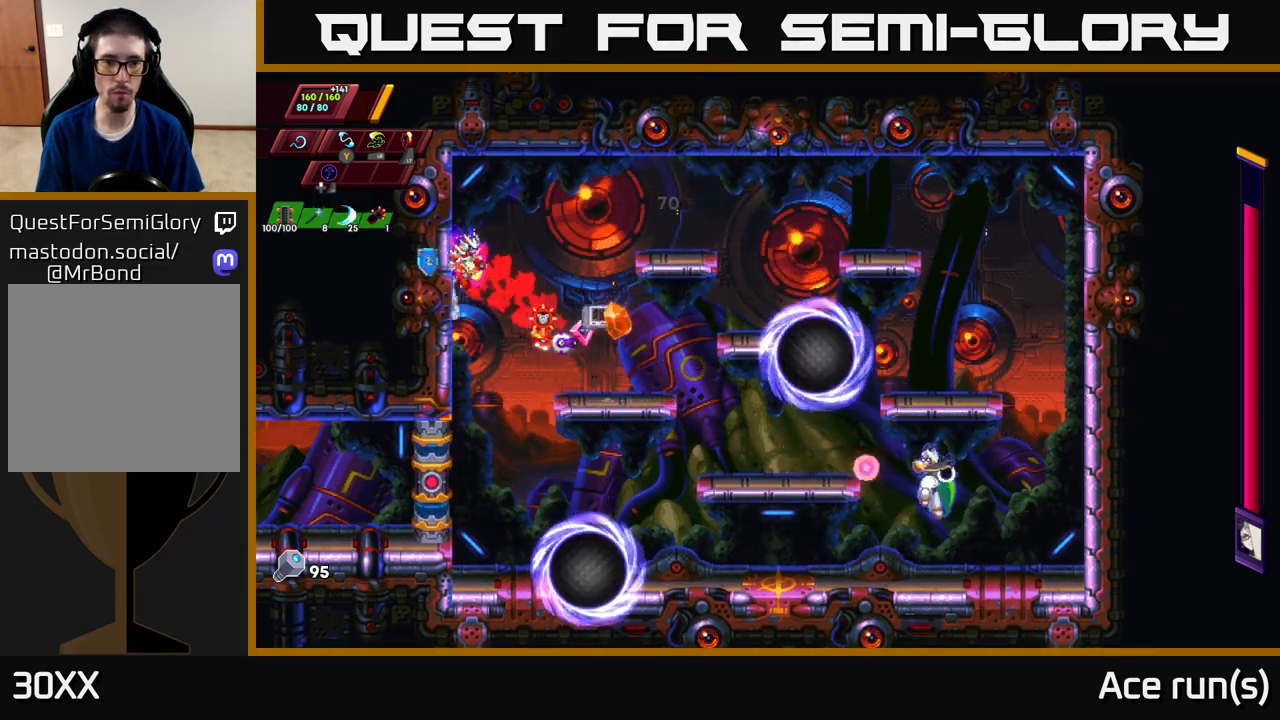
{"buttons": [], "left_stick": "left", "right_stick": "center", "events": [[17, "A", "up"], [83, "R2", "up"], [217, "A", "down"], [300, "A", "up"]]}